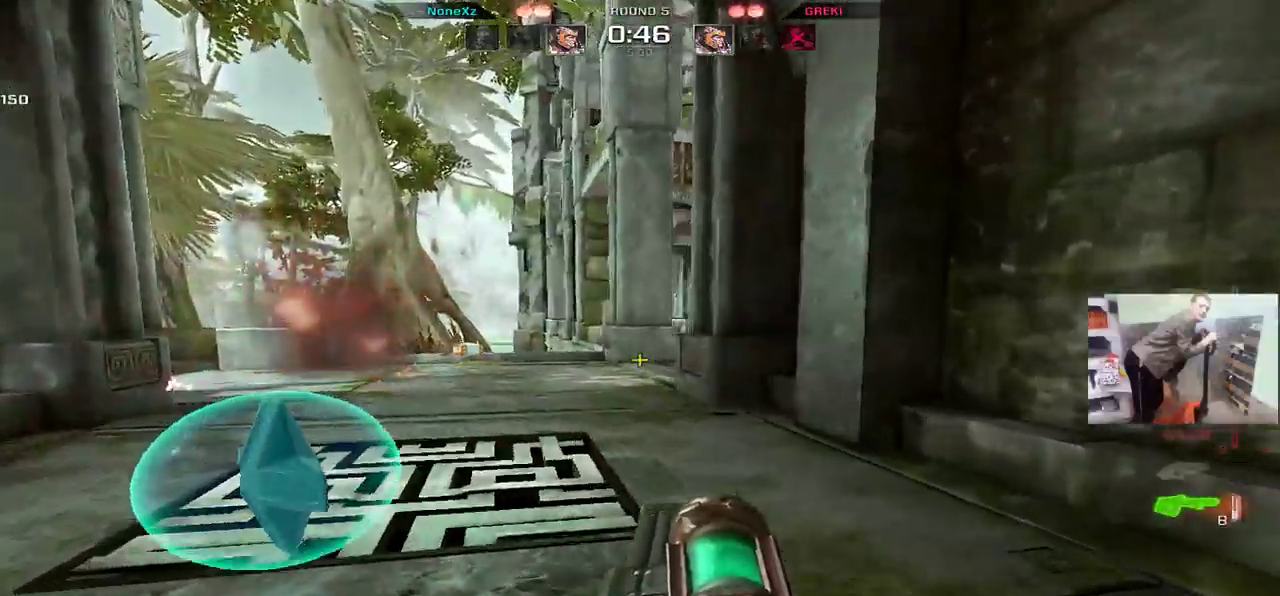
Gameplay with keyboard and mouse; each line is a JSON object with the keys and mouse buttons held at the frame after it. "events" lists presses ("down") and releases ("up") of "1", "2", "3", "4", "5", "a", "alt", "b", "c", "ctrl", "d", "e", "f", "g", "q", "r", "s", "shift", "space", "t", "tab", "v", "w", "x", "z", "mouse_left", "mouse_wheel", "mouse_right", "mouse_mb4" and "mouse_mb5" between this image and that frame as [ms after this image, input, new state], when the widget could be followed in between. "mouse_left", "mouse_wheel", "mouse_right", "mouse_mb4", "mouse_mb5" = the "left", "wheel", "right", "mb4", "mb5" buttons of the "mouse" list. No other keys are recorded. "wheel" means that the mouse wheel is clicked or scrolled. Mouse movement is not recorded.
{"keys": ["e"], "mouse": [], "events": [[33, "w", "up"], [83, "e", "down"], [133, "s", "down"], [200, "a", "down"], [217, "mouse_left", "down"], [283, "mouse_left", "up"], [300, "a", "up"], [300, "e", "up"], [300, "mouse_right", "down"], [383, "mouse_right", "up"], [500, "e", "down"], [500, "s", "up"]]}
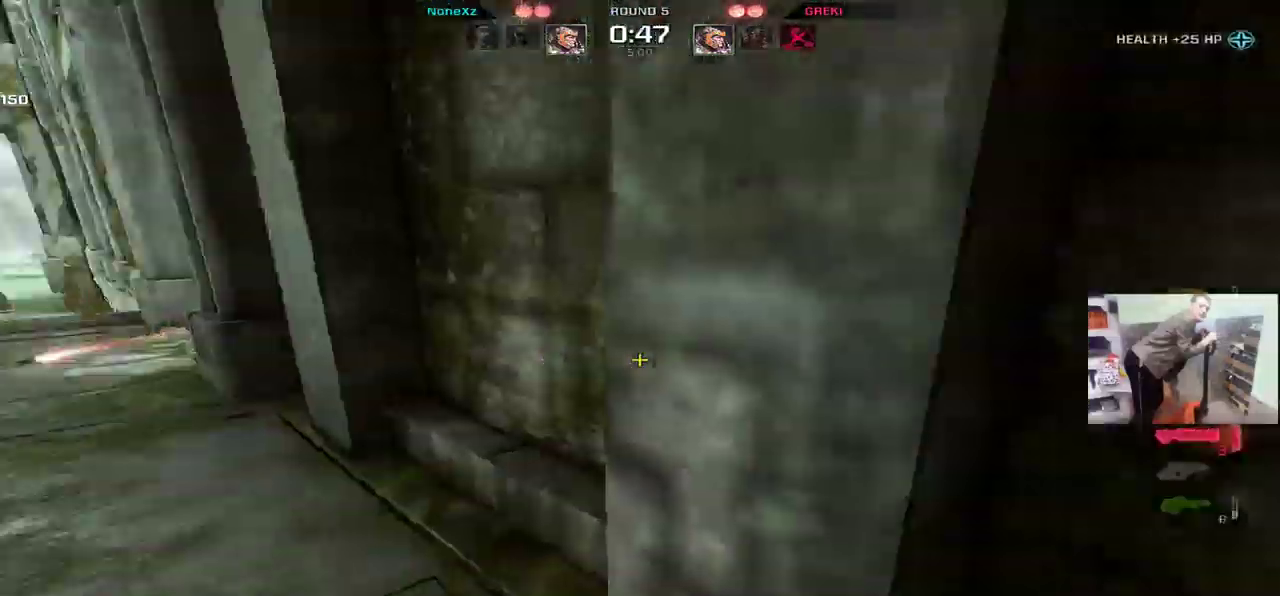
{"keys": ["q", "w"], "mouse": [], "events": [[100, "w", "down"], [250, "e", "up"], [283, "q", "down"]]}
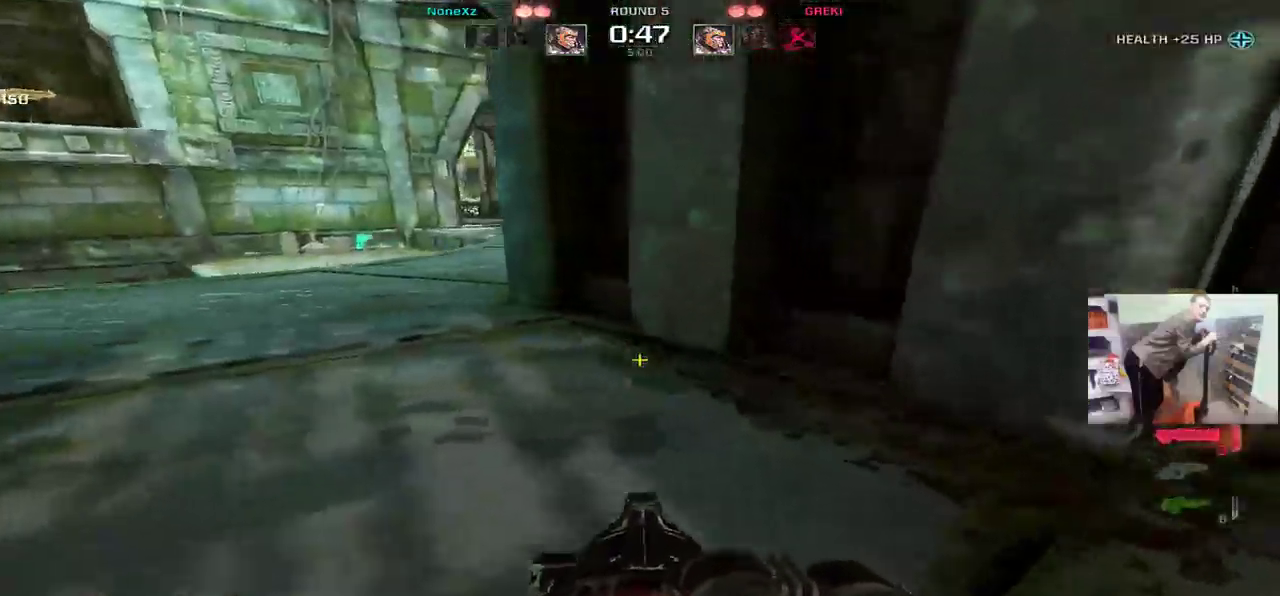
{"keys": ["e", "w"], "mouse": [], "events": [[183, "mouse_right", "down"], [250, "mouse_right", "up"], [317, "q", "up"], [333, "e", "down"]]}
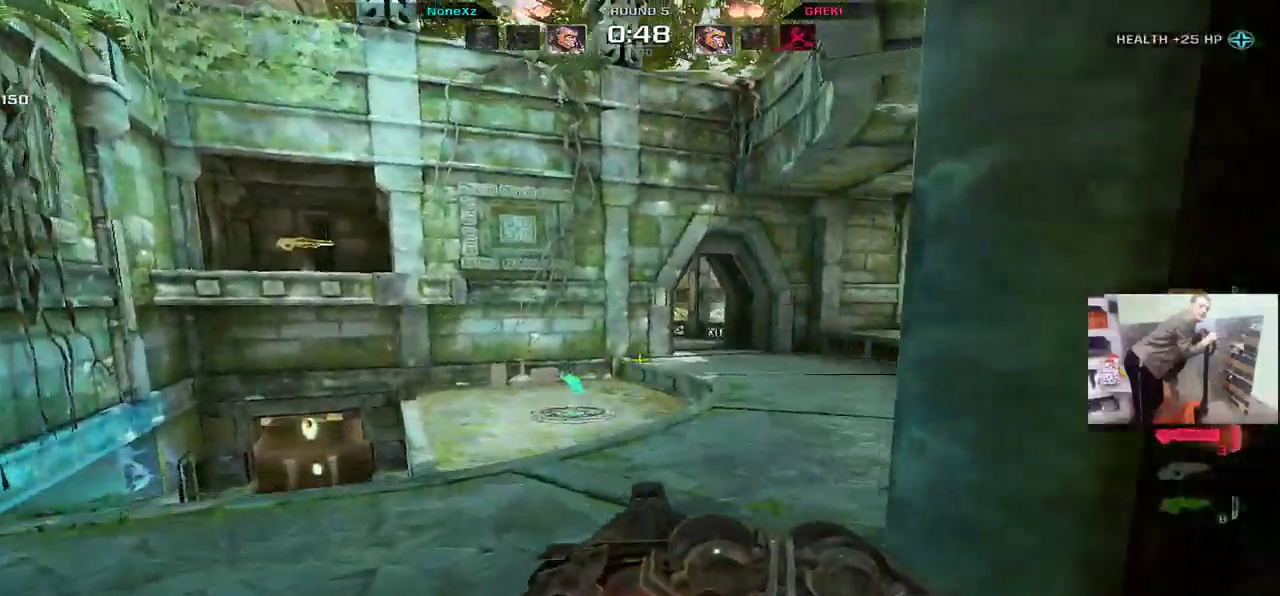
{"keys": ["e", "w"], "mouse": ["right"], "events": [[467, "mouse_right", "down"]]}
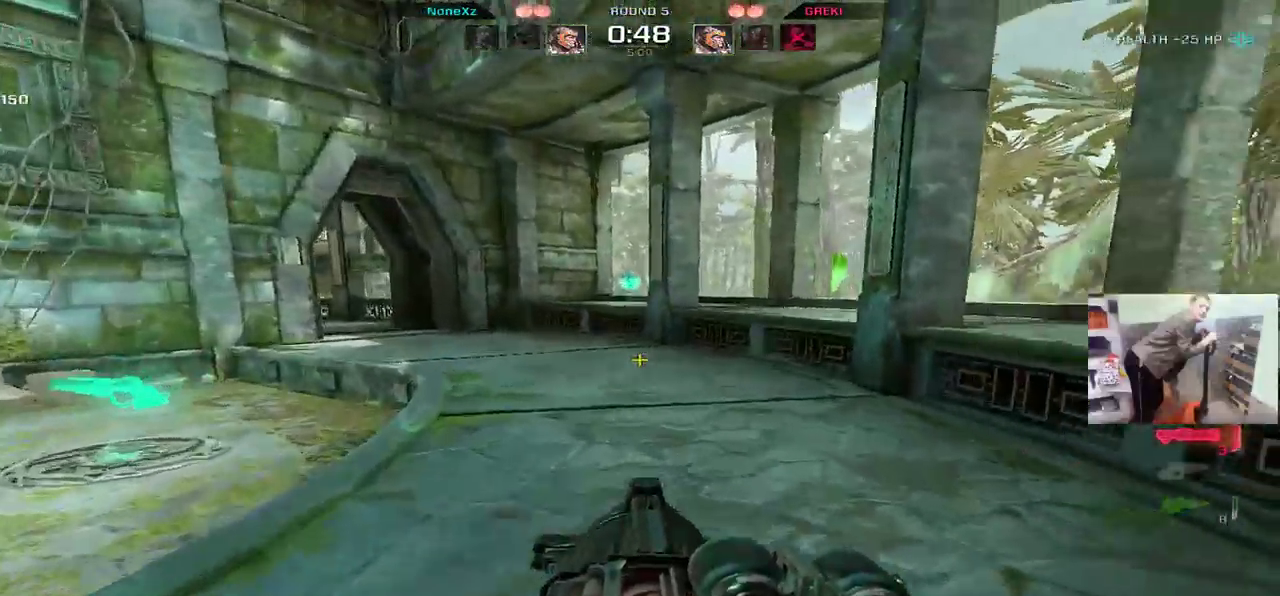
{"keys": [], "mouse": [], "events": [[17, "mouse_right", "up"], [133, "w", "up"], [400, "e", "up"]]}
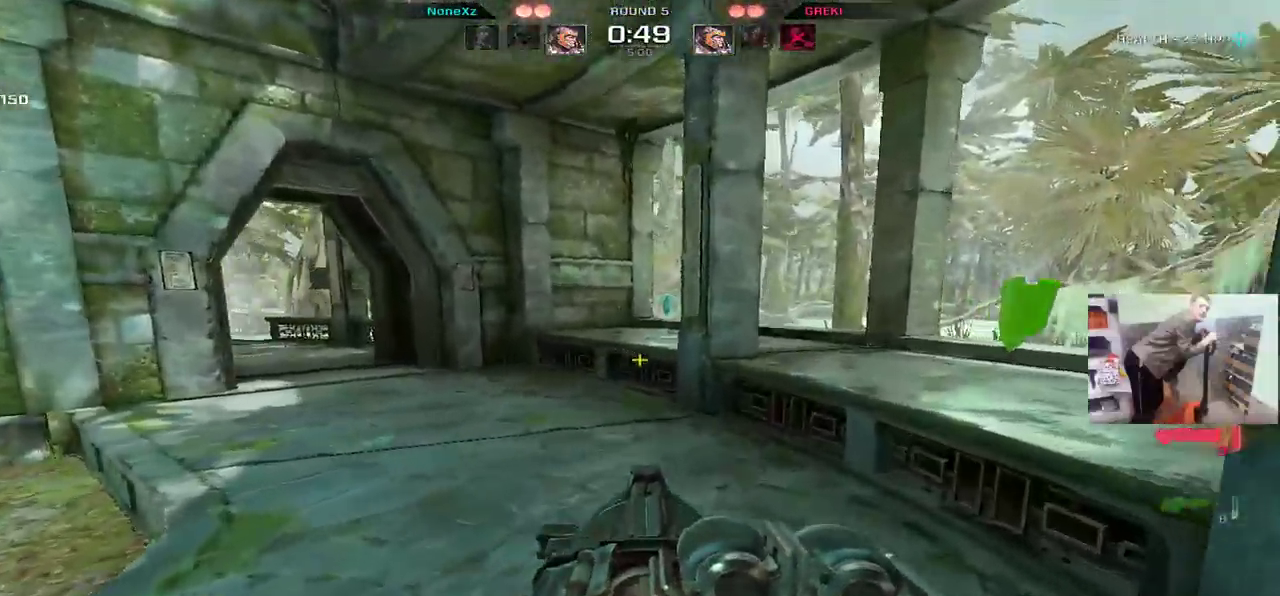
{"keys": ["e"], "mouse": [], "events": [[17, "e", "down"], [67, "mouse_right", "down"], [217, "mouse_right", "up"], [433, "s", "down"], [483, "s", "up"]]}
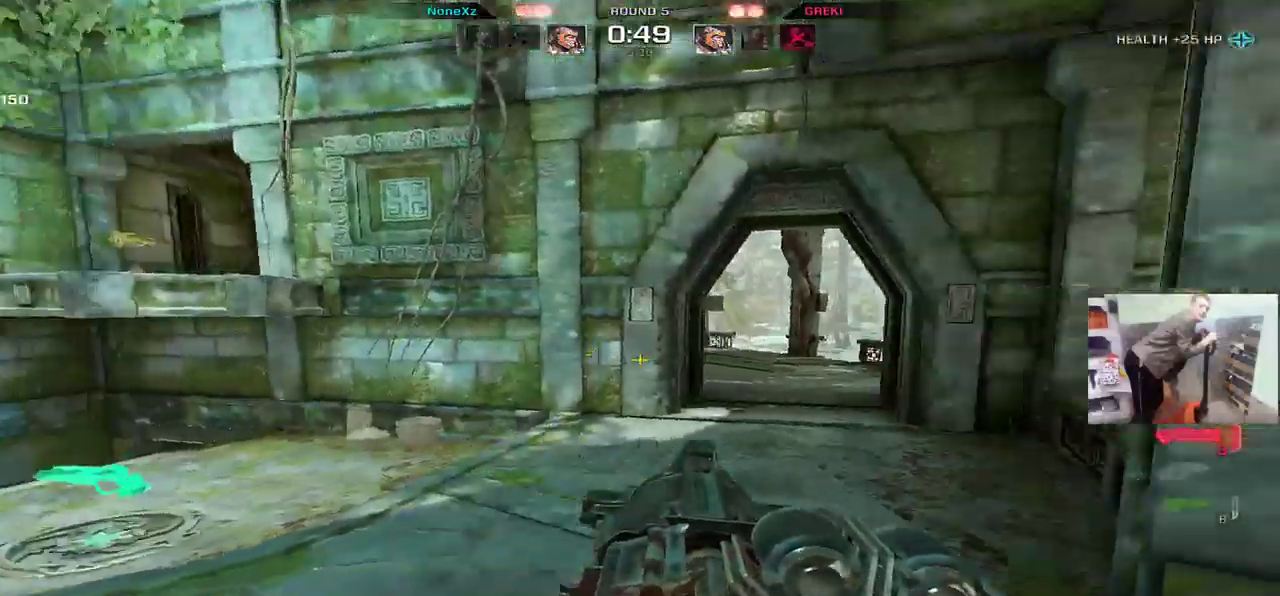
{"keys": ["w"], "mouse": [], "events": [[83, "w", "down"], [100, "e", "up"], [283, "q", "down"], [367, "q", "up"], [417, "e", "down"], [500, "e", "up"]]}
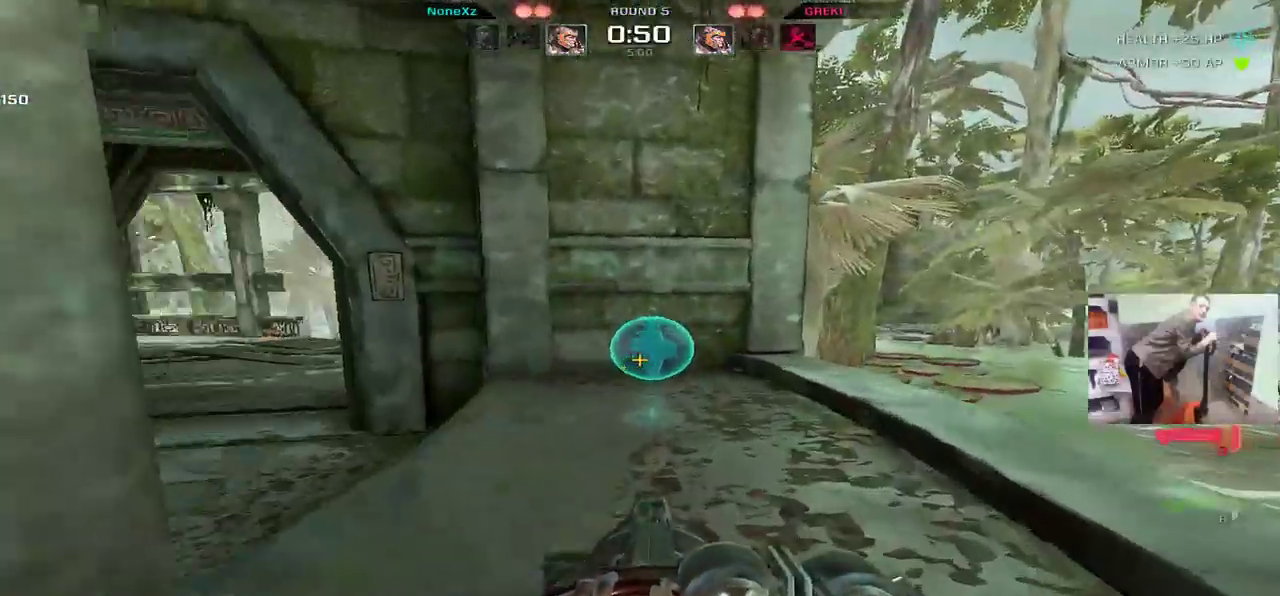
{"keys": ["q", "w"], "mouse": [], "events": [[233, "q", "down"], [350, "mouse_right", "down"], [400, "mouse_right", "up"]]}
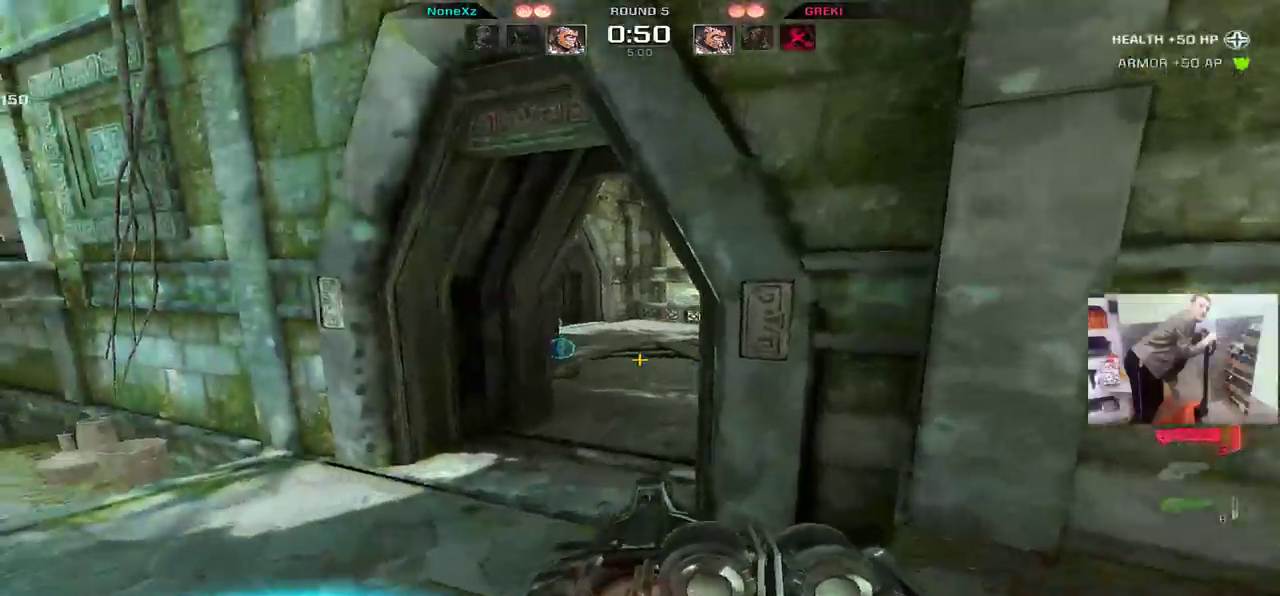
{"keys": ["e"], "mouse": [], "events": [[333, "w", "up"], [383, "e", "down"], [383, "q", "up"]]}
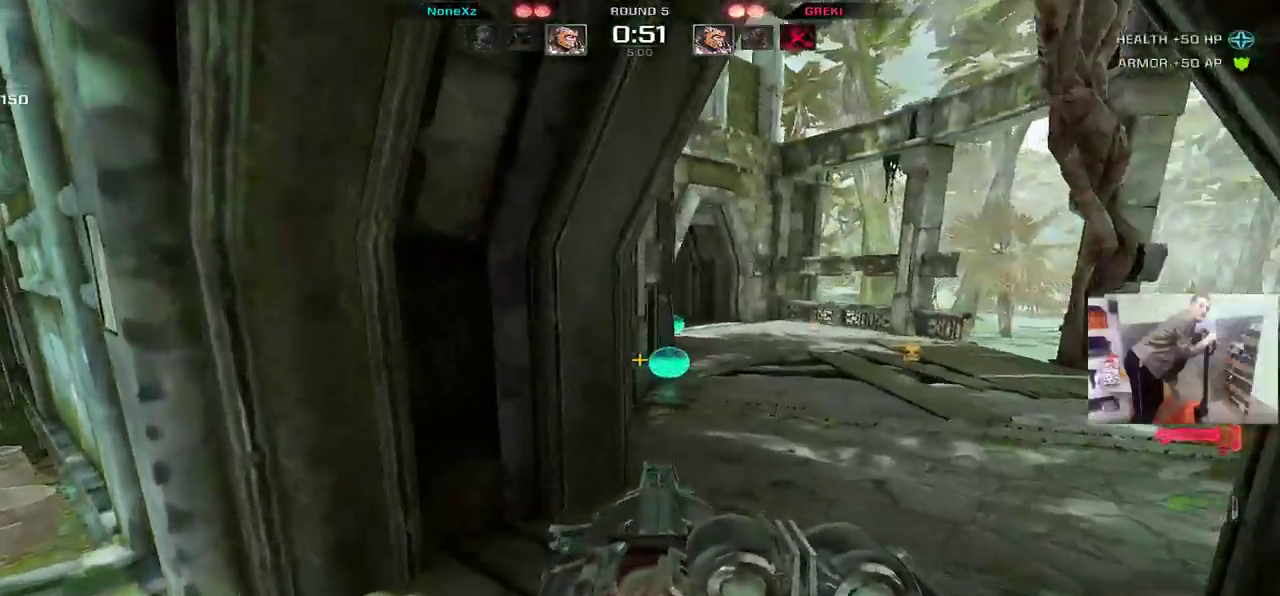
{"keys": ["q", "w"], "mouse": [], "events": [[50, "w", "down"], [233, "e", "up"], [333, "q", "down"], [400, "mouse_right", "down"], [450, "mouse_right", "up"]]}
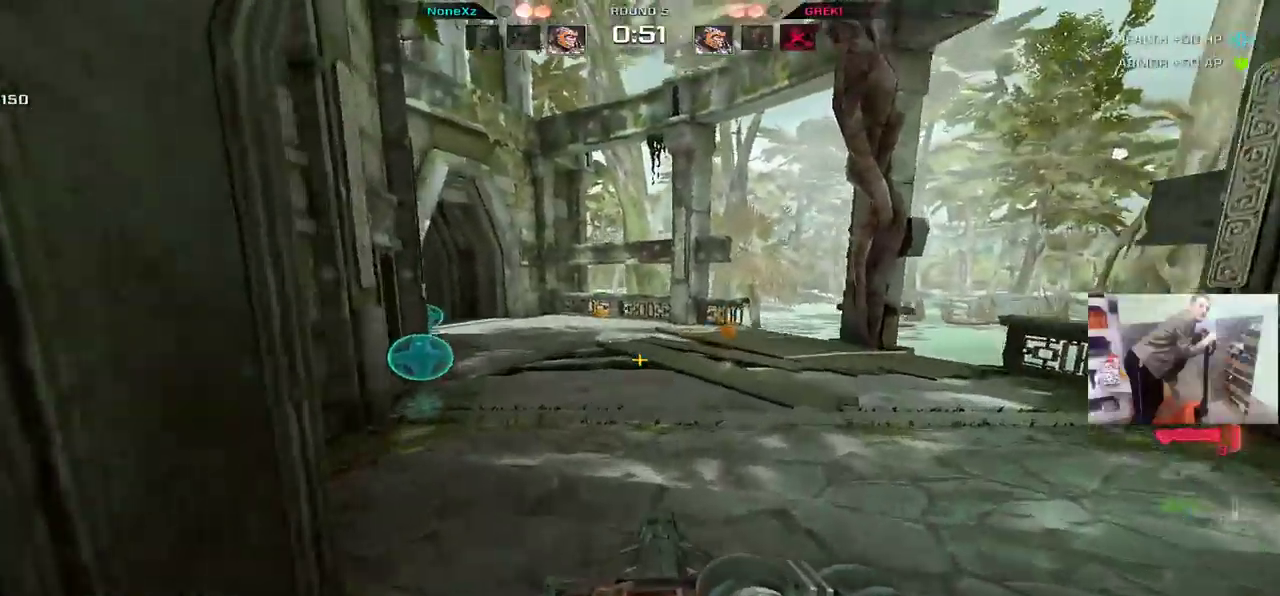
{"keys": ["q", "w"], "mouse": ["right"], "events": [[467, "mouse_right", "down"]]}
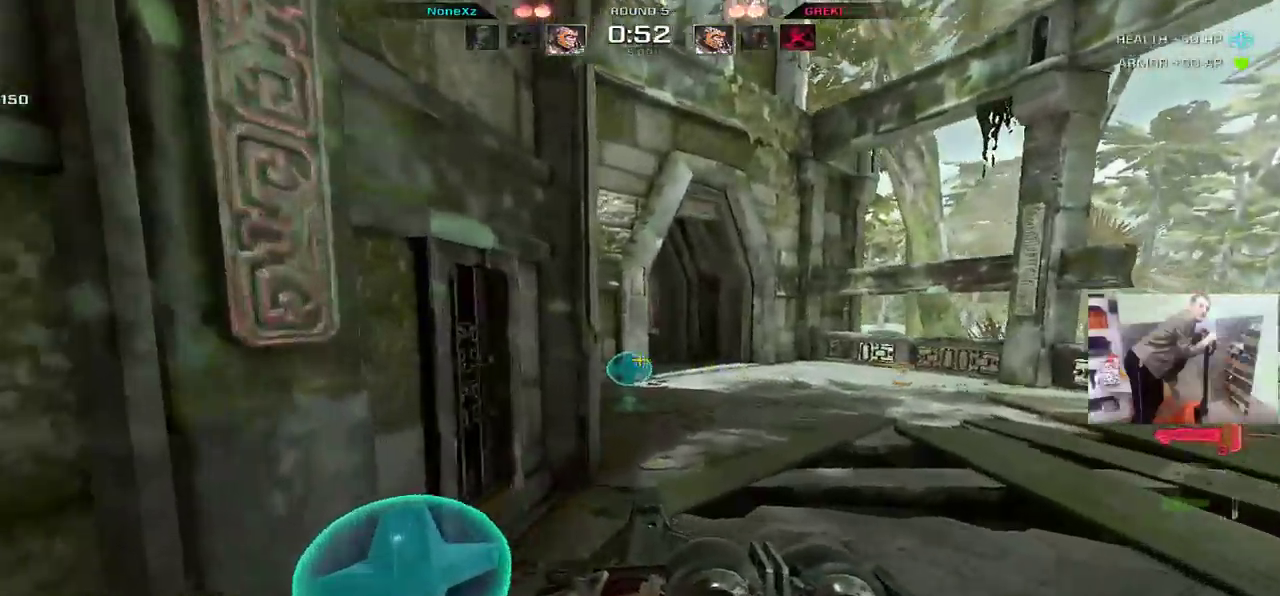
{"keys": ["q"], "mouse": [], "events": [[50, "e", "down"], [67, "q", "up"], [67, "w", "up"], [117, "mouse_right", "up"], [350, "e", "up"], [350, "w", "down"], [367, "q", "down"], [417, "w", "up"]]}
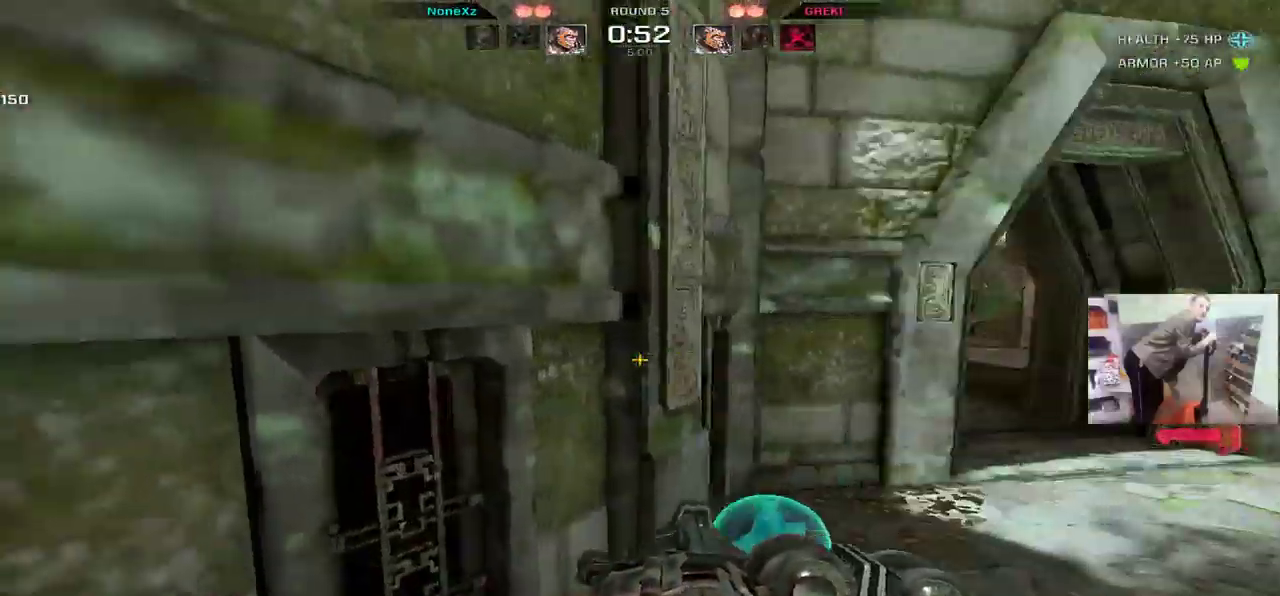
{"keys": ["q"], "mouse": [], "events": [[117, "q", "up"], [150, "e", "down"], [283, "s", "down"], [483, "q", "down"], [500, "e", "up"], [500, "s", "up"]]}
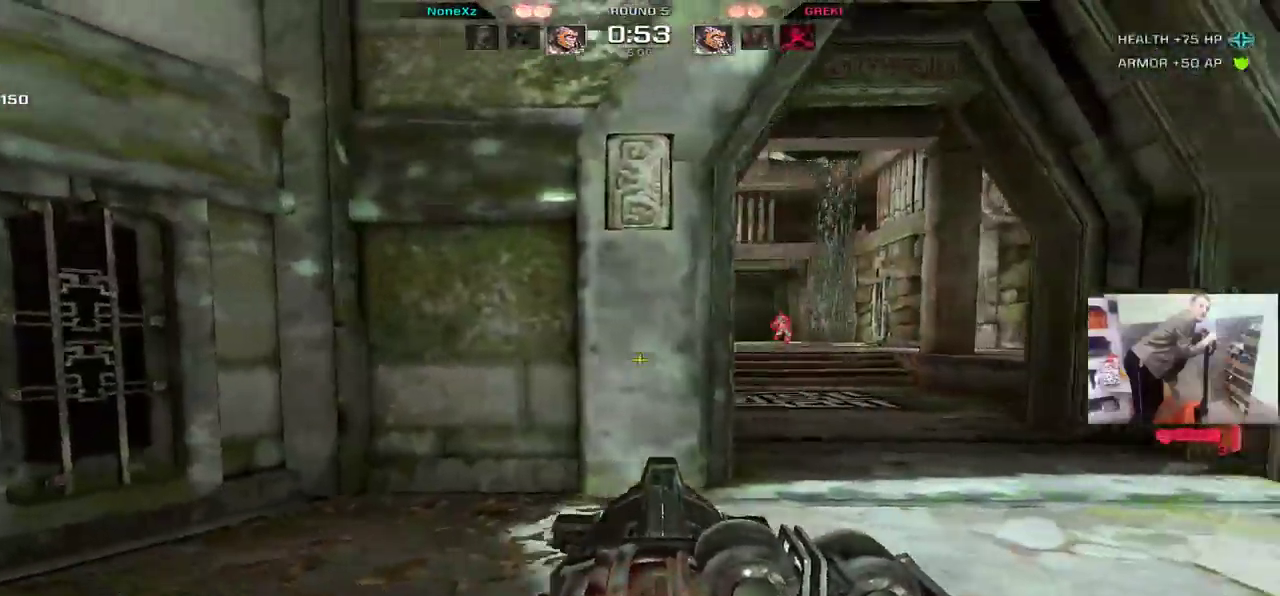
{"keys": ["q", "w"], "mouse": [], "events": [[133, "w", "down"], [350, "mouse_right", "down"], [417, "mouse_right", "up"]]}
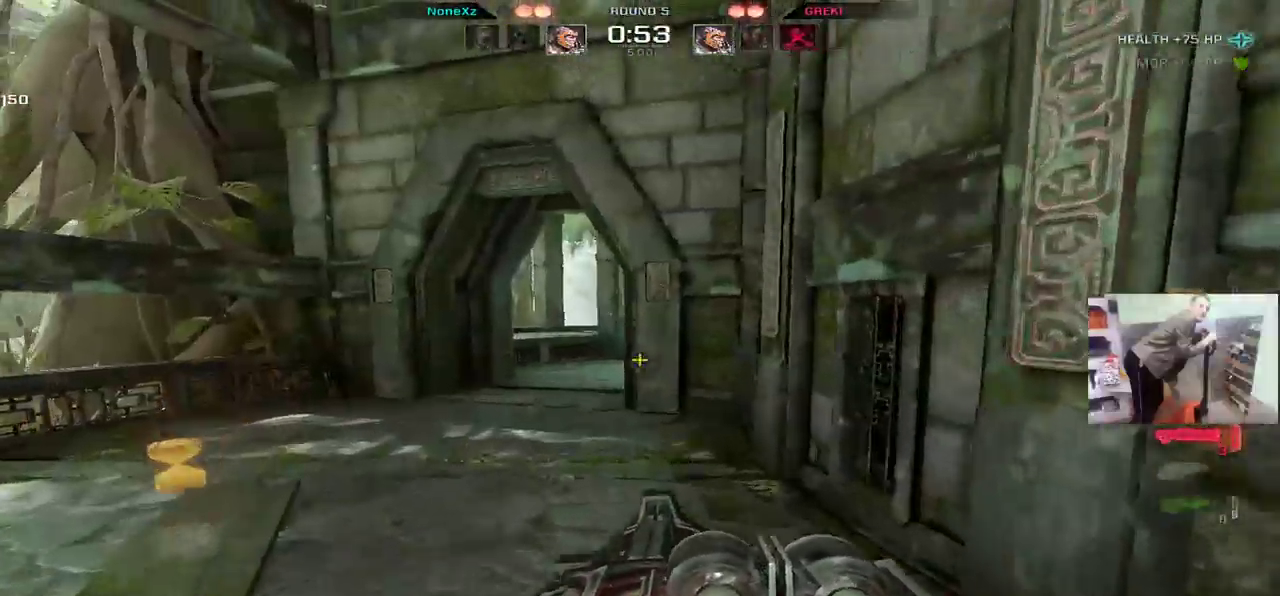
{"keys": ["e", "w"], "mouse": ["right"], "events": [[217, "e", "down"], [217, "q", "up"], [467, "mouse_right", "down"]]}
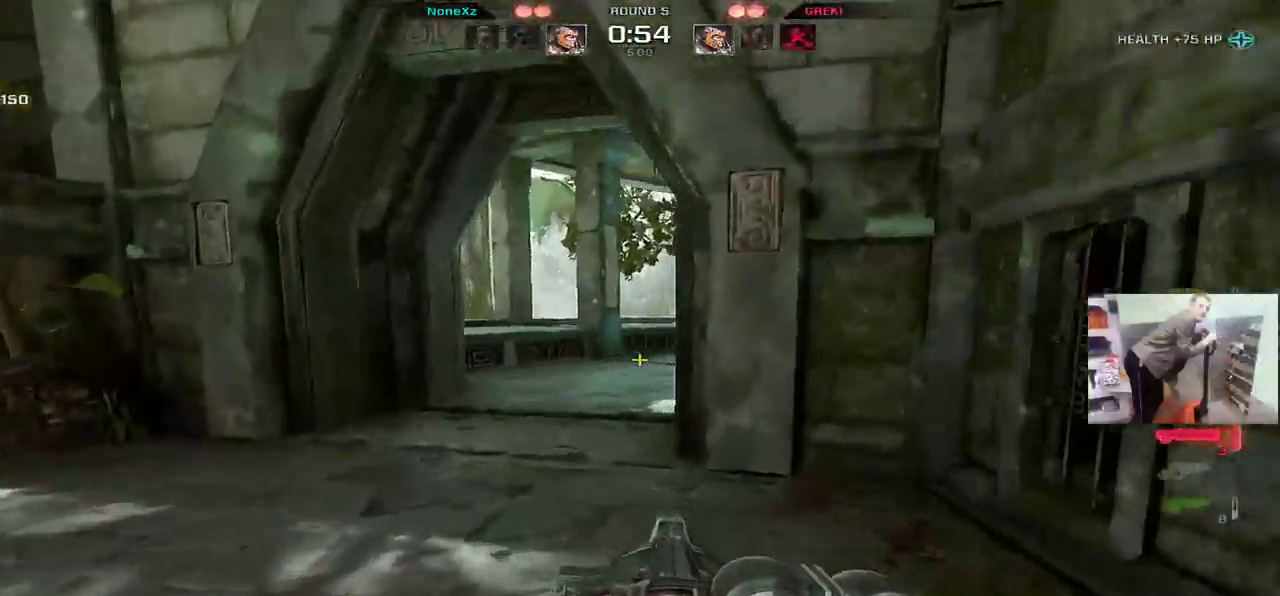
{"keys": ["e", "w"], "mouse": [], "events": [[83, "q", "down"], [100, "mouse_right", "up"], [117, "e", "up"], [117, "w", "up"], [217, "e", "down"], [217, "q", "up"], [267, "w", "down"]]}
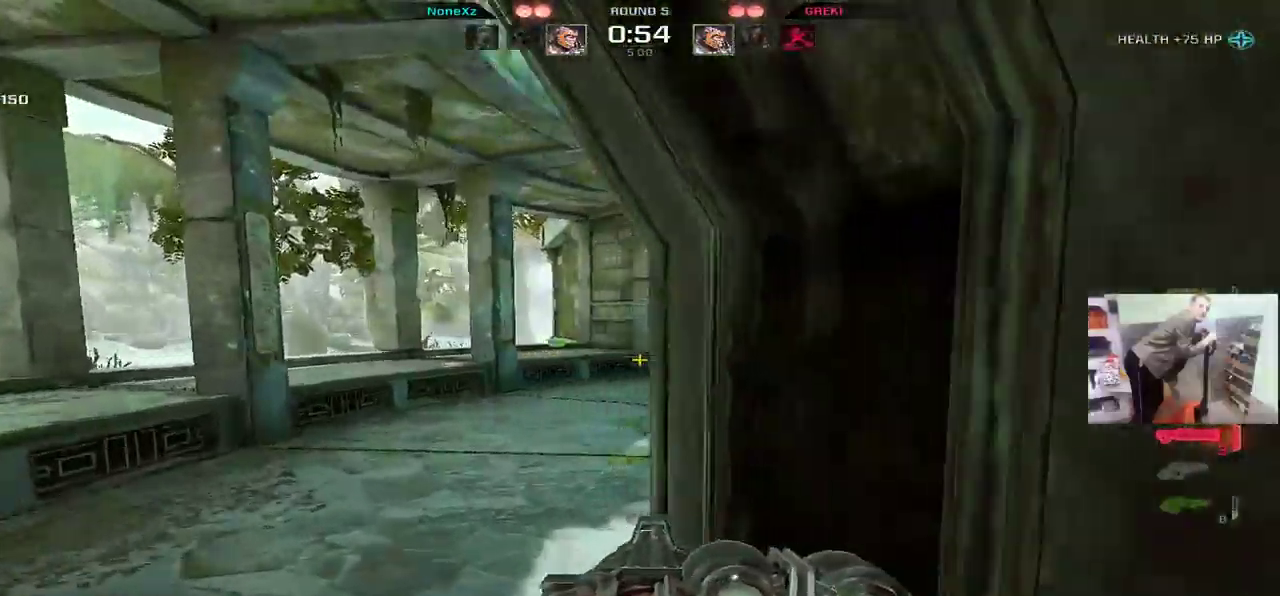
{"keys": ["e", "w"], "mouse": [], "events": [[417, "mouse_right", "down"], [467, "mouse_right", "up"]]}
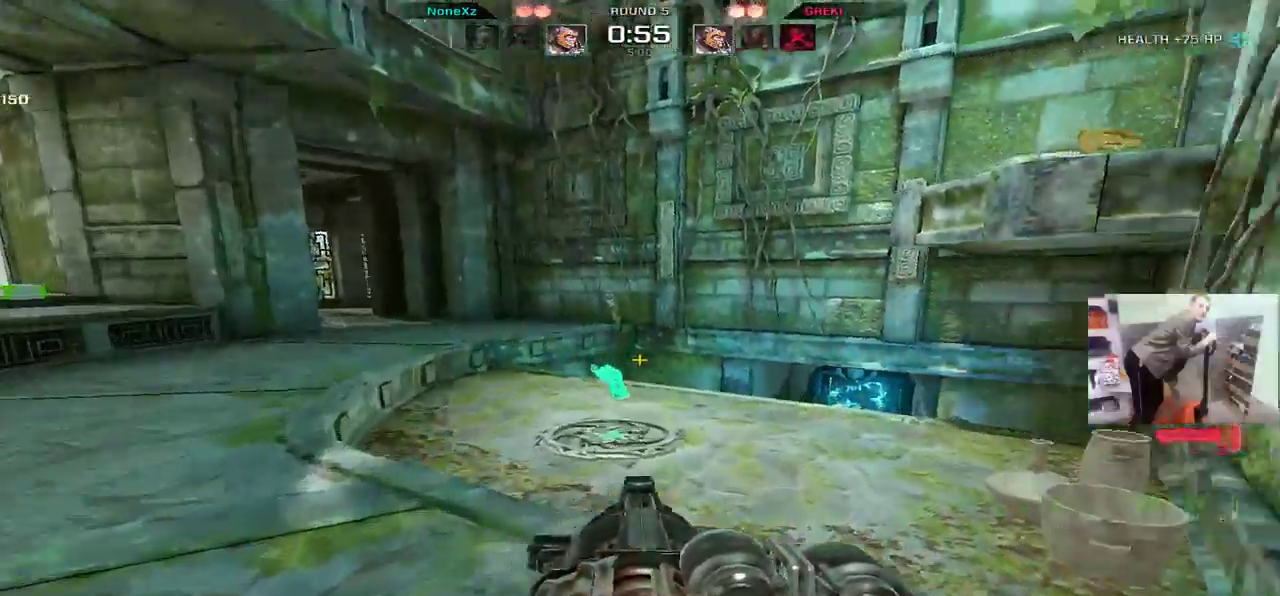
{"keys": [], "mouse": [], "events": [[17, "q", "down"], [17, "w", "up"], [33, "e", "up"], [100, "q", "up"], [333, "mouse_mb5", "down"], [450, "mouse_mb5", "up"]]}
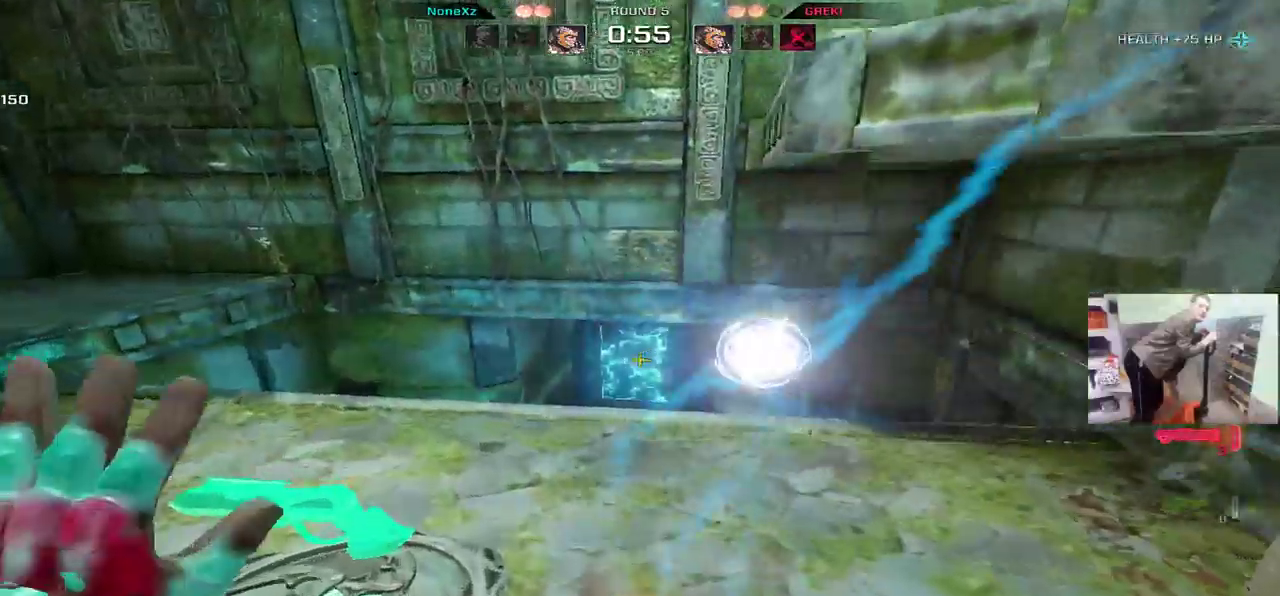
{"keys": ["w"], "mouse": []}
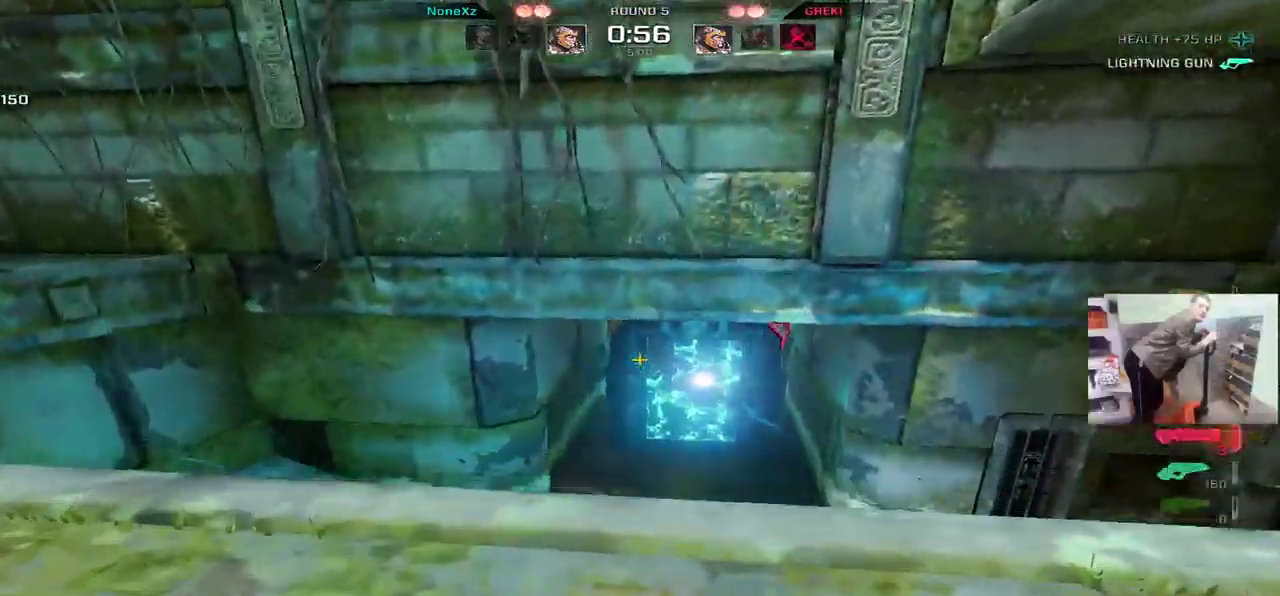
{"keys": ["e"], "mouse": [], "events": [[233, "mouse_mb5", "down"], [350, "e", "down"], [350, "mouse_mb5", "up"], [367, "w", "up"], [383, "f", "down"], [450, "f", "up"]]}
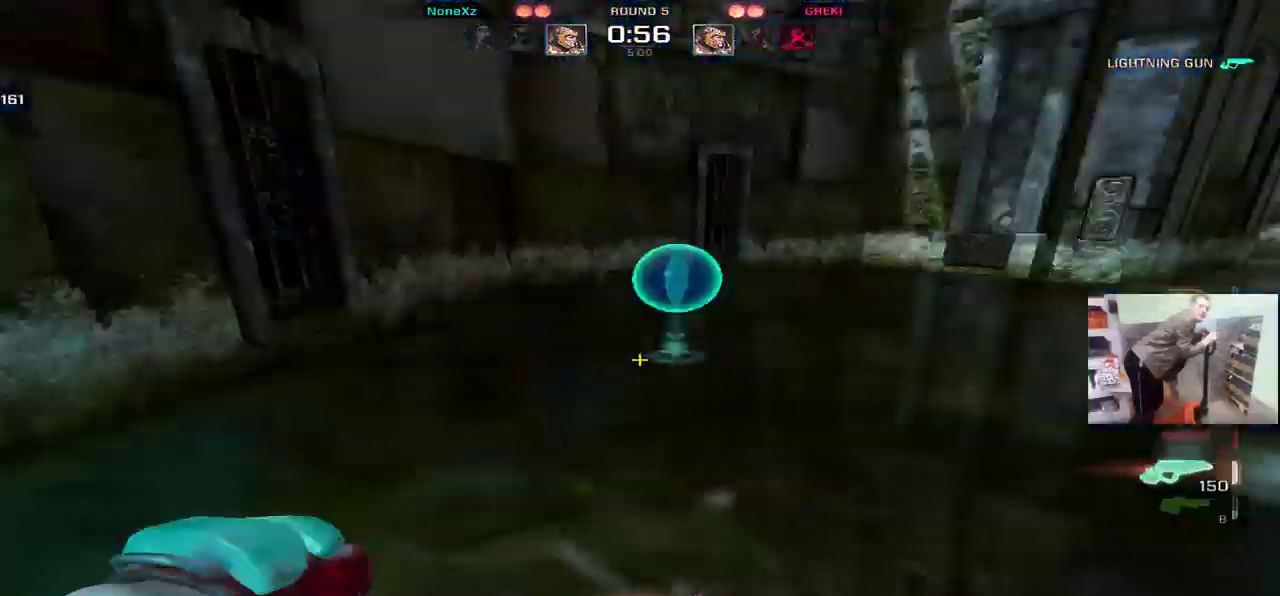
{"keys": ["w"], "mouse": []}
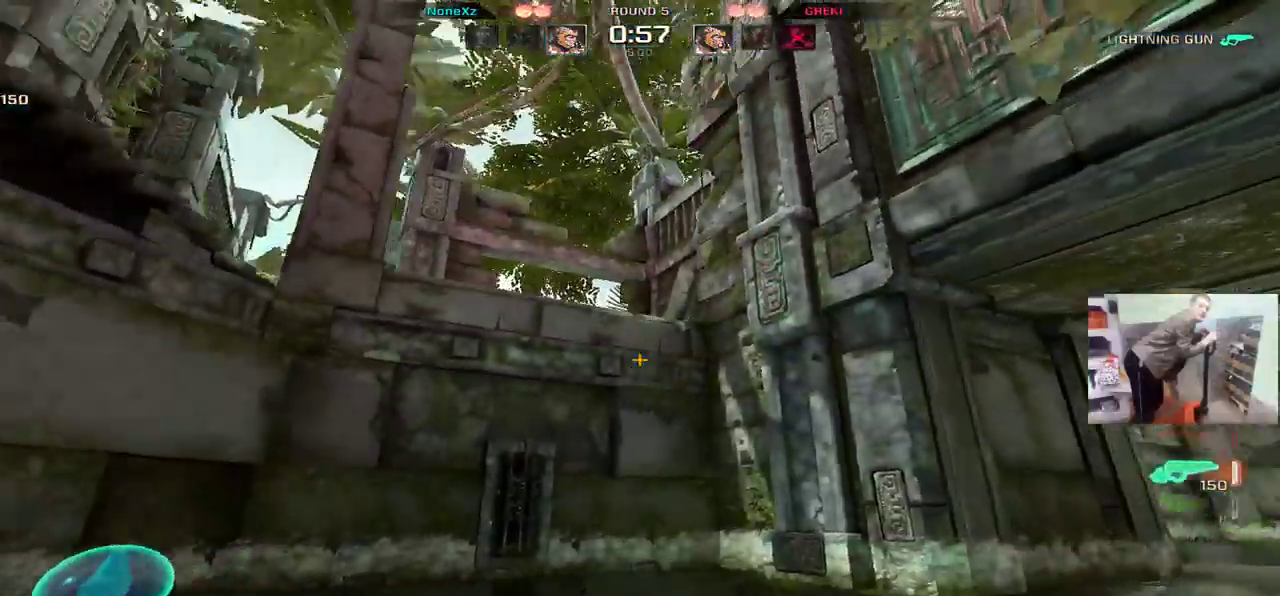
{"keys": ["s"], "mouse": [], "events": [[17, "q", "down"], [333, "w", "up"], [433, "s", "down"], [483, "q", "up"]]}
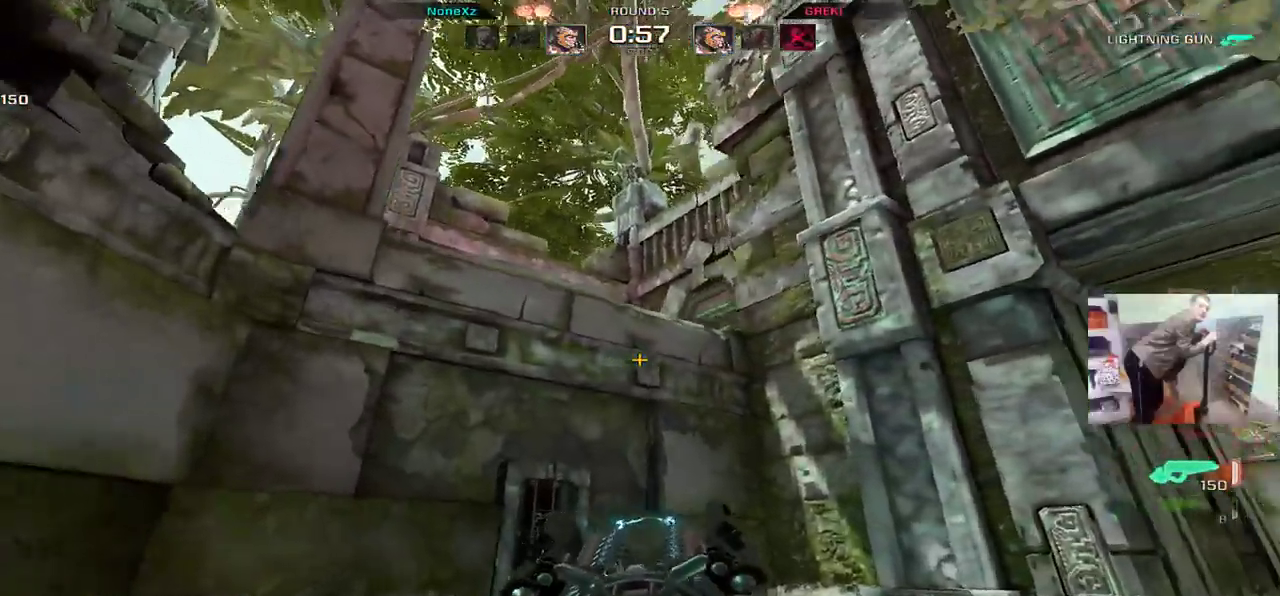
{"keys": ["q", "s"], "mouse": [], "events": [[183, "q", "down"], [300, "w", "down"], [350, "q", "up"], [367, "w", "up"], [467, "q", "down"]]}
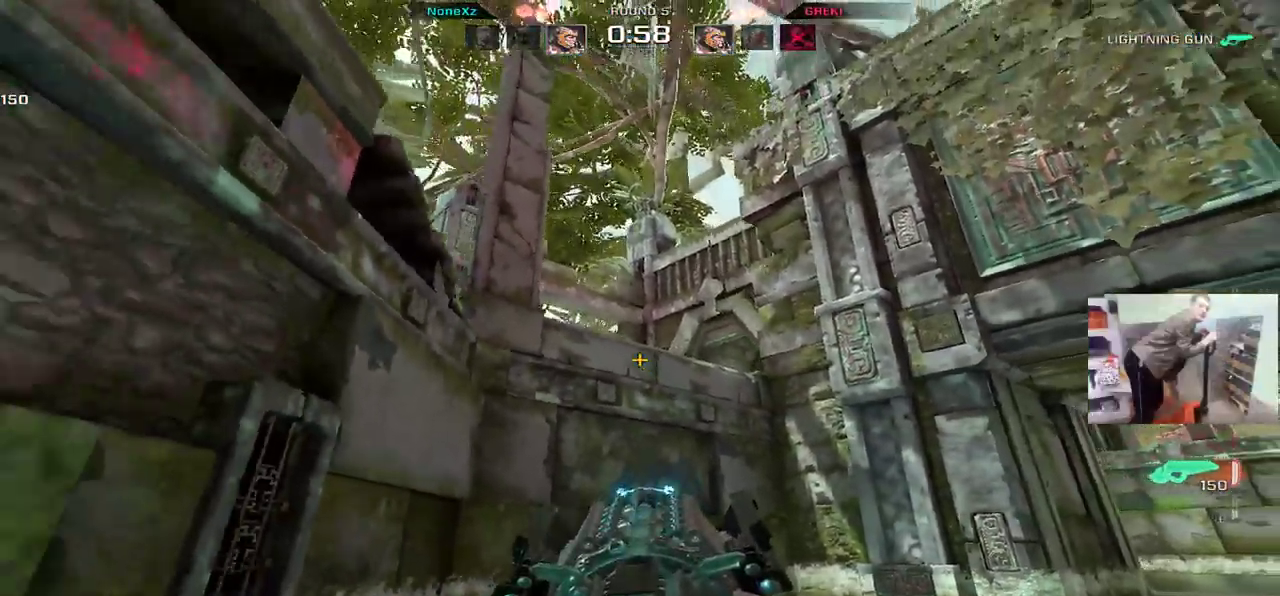
{"keys": ["q"], "mouse": [], "events": [[400, "s", "up"], [417, "q", "up"], [467, "q", "down"]]}
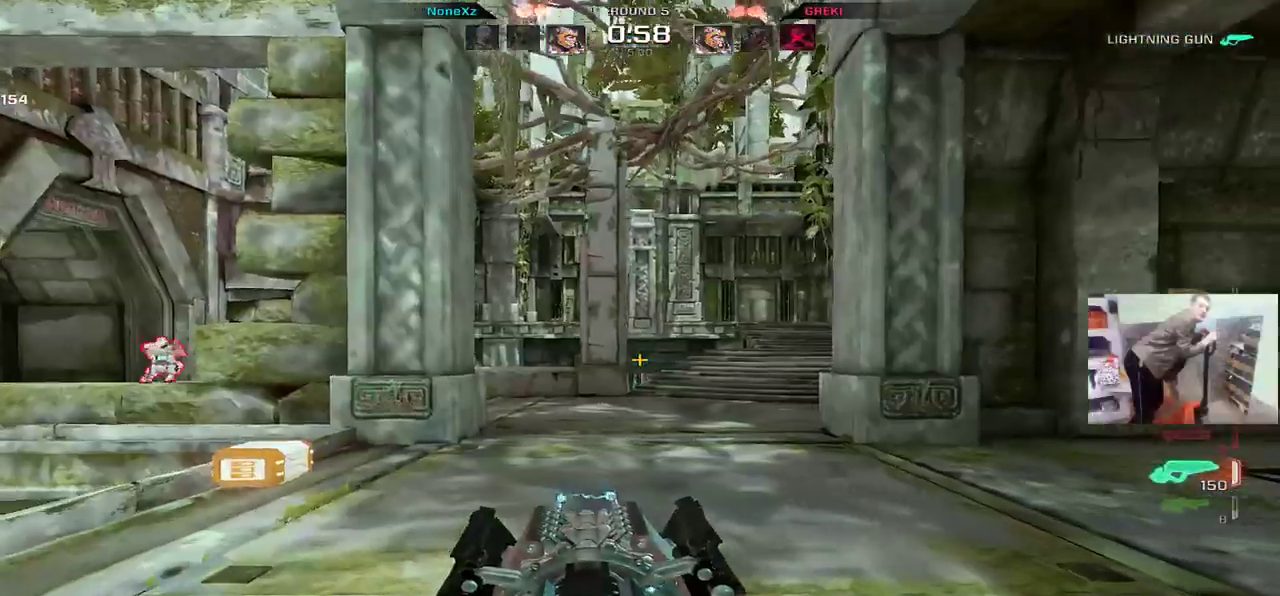
{"keys": ["e"], "mouse": ["left"], "events": [[50, "e", "down"], [100, "e", "up"], [167, "e", "down"], [167, "q", "up"], [167, "w", "down"], [183, "mouse_left", "down"], [400, "w", "up"]]}
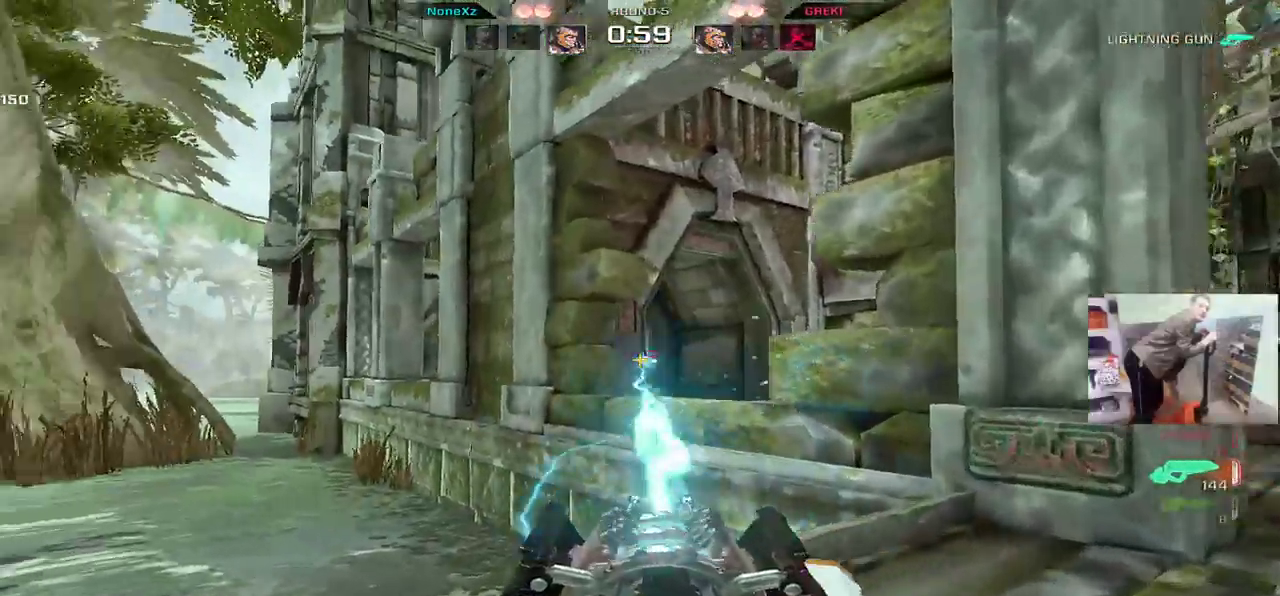
{"keys": ["e", "w"], "mouse": [], "events": [[67, "mouse_left", "up"], [117, "g", "down"], [150, "s", "down"], [183, "g", "up"], [300, "s", "up"], [417, "w", "down"]]}
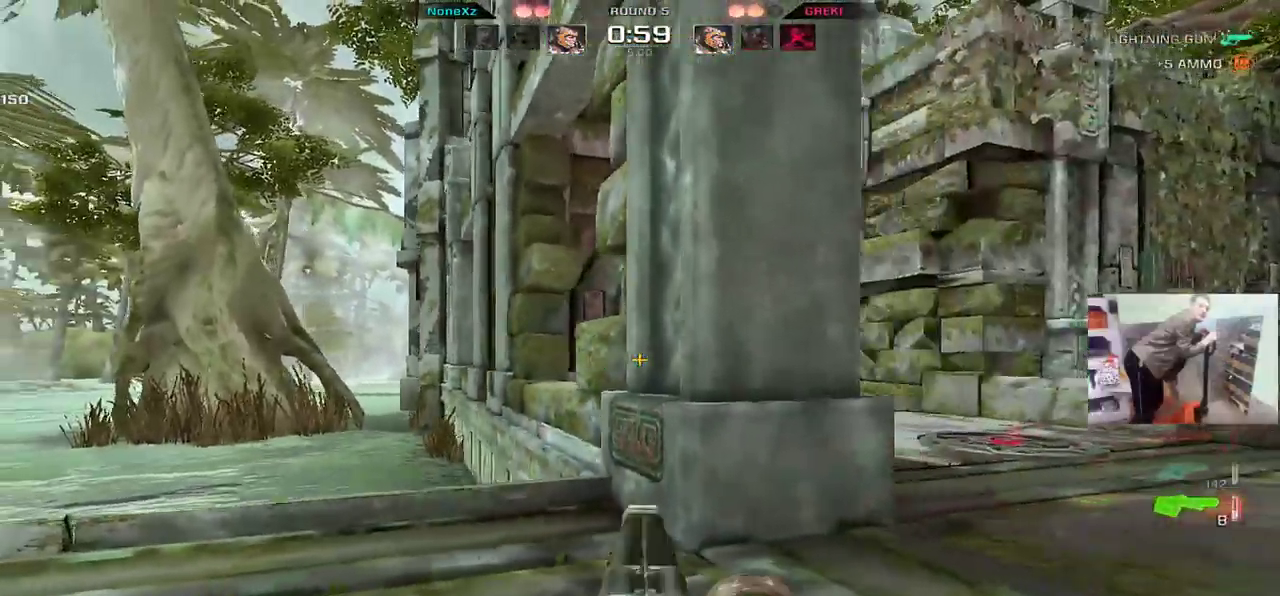
{"keys": ["q"], "mouse": [], "events": [[67, "w", "up"], [233, "e", "up"], [317, "q", "down"], [367, "q", "up"], [500, "q", "down"]]}
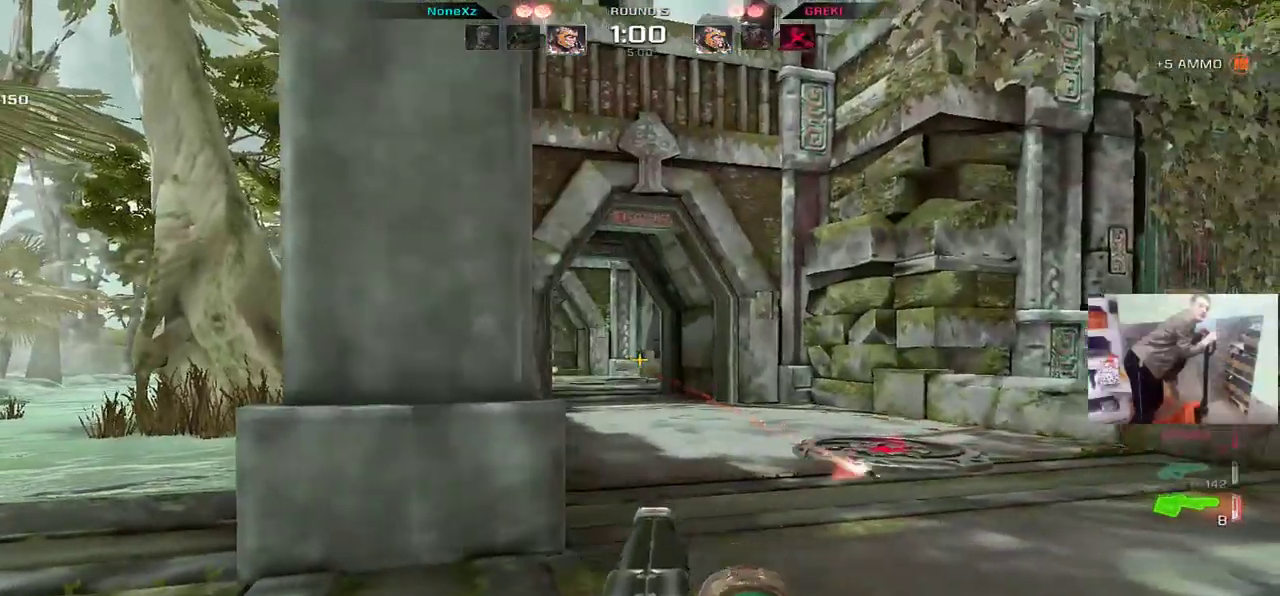
{"keys": ["q"], "mouse": [], "events": [[33, "q", "up"], [233, "w", "down"], [267, "w", "up"], [300, "mouse_left", "down"], [333, "mouse_left", "up"], [350, "e", "down"], [417, "e", "up"], [417, "q", "down"]]}